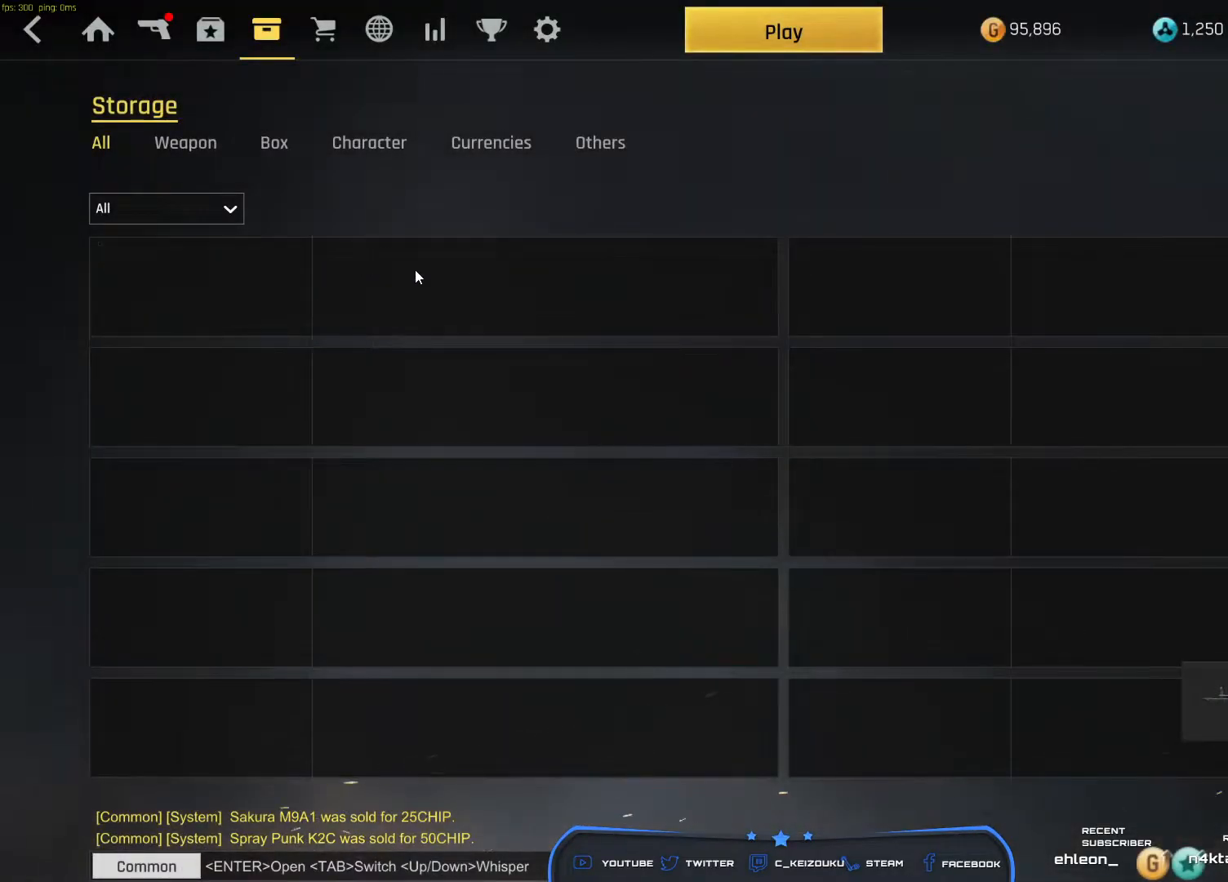
Gameplay with keyboard and mouse; each line is a JSON object with the keys and mouse buttons held at the frame after it. "events" lists presses ("down") and releases ("up") of "a", "ctrl", "d", "e", "f", "q", "r", "s", "shift", "space", "tab", "w", "mouse_left", "mouse_wheel", "mouse_right", "mouse_mb4" and "mouse_mb5" between this image and that frame as [ms after this image, input, new state], when the widget could be followed in between. "mouse_left", "mouse_wheel", "mouse_right", "mouse_mb4", "mouse_mb5" = the "left", "wheel", "right", "mb4", "mb5" buttons of the "mouse" list. No other keys are recorded. "wheel" means that the mouse wheel is clicked or scrolled. Mouse movement is not recorded.
{"keys": [], "mouse": ["left"], "events": [[483, "mouse_left", "down"]]}
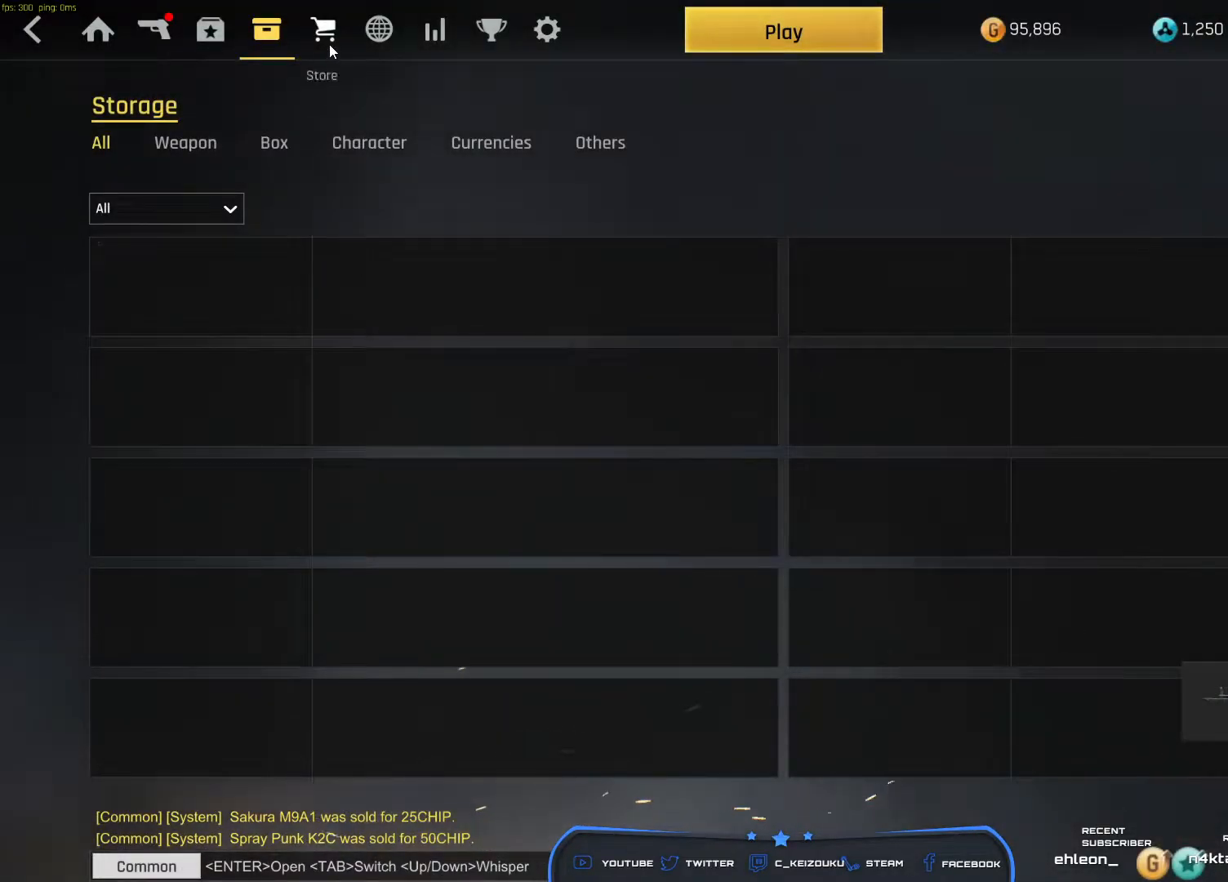
{"keys": [], "mouse": [], "events": [[67, "mouse_left", "up"]]}
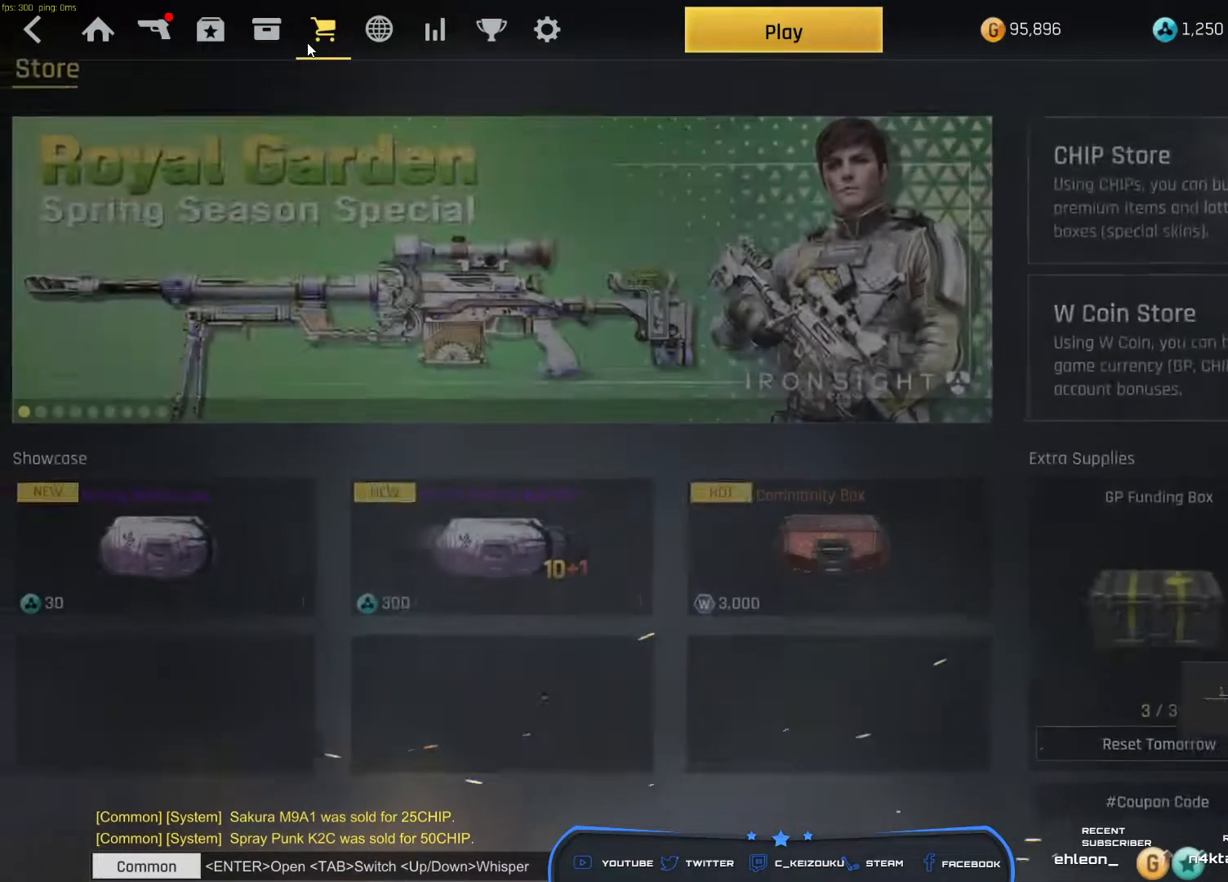
{"keys": [], "mouse": [], "events": []}
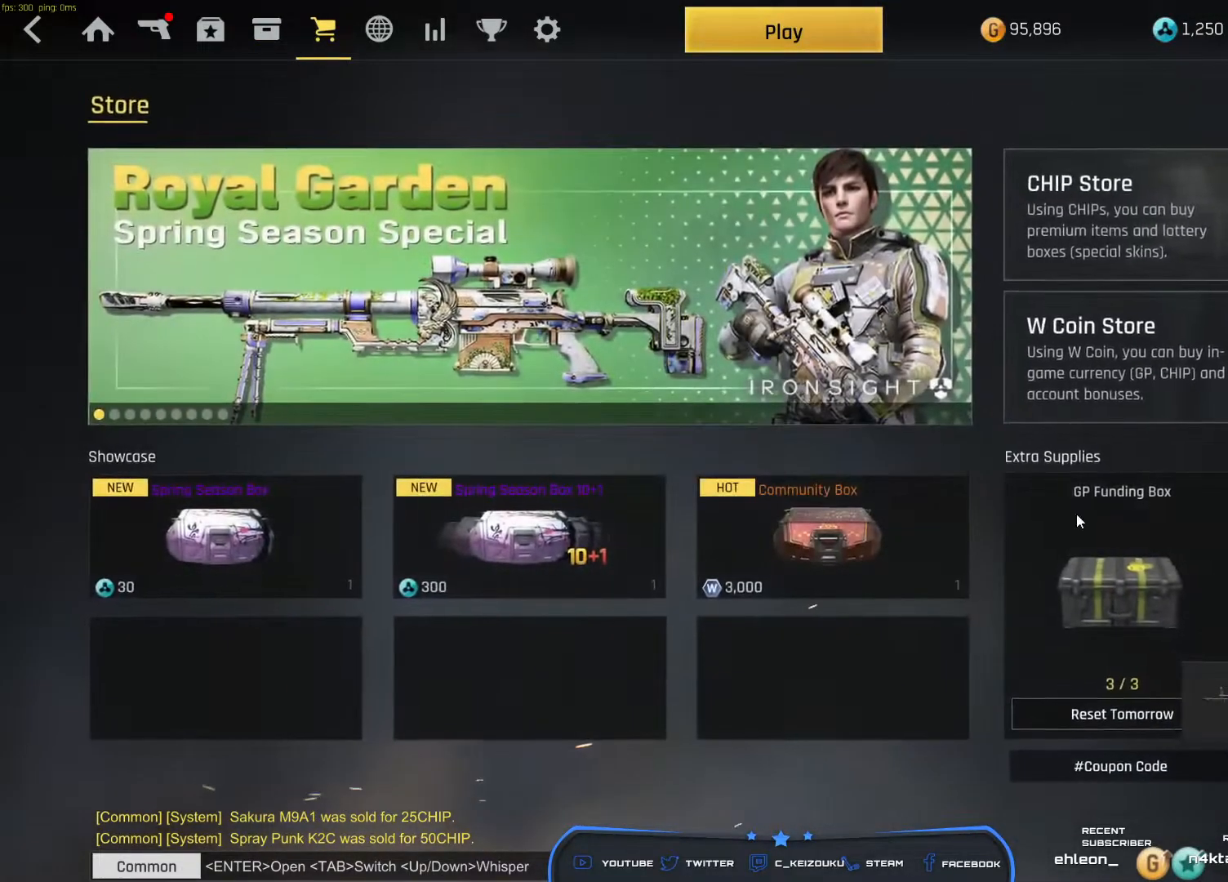
{"keys": [], "mouse": [], "events": []}
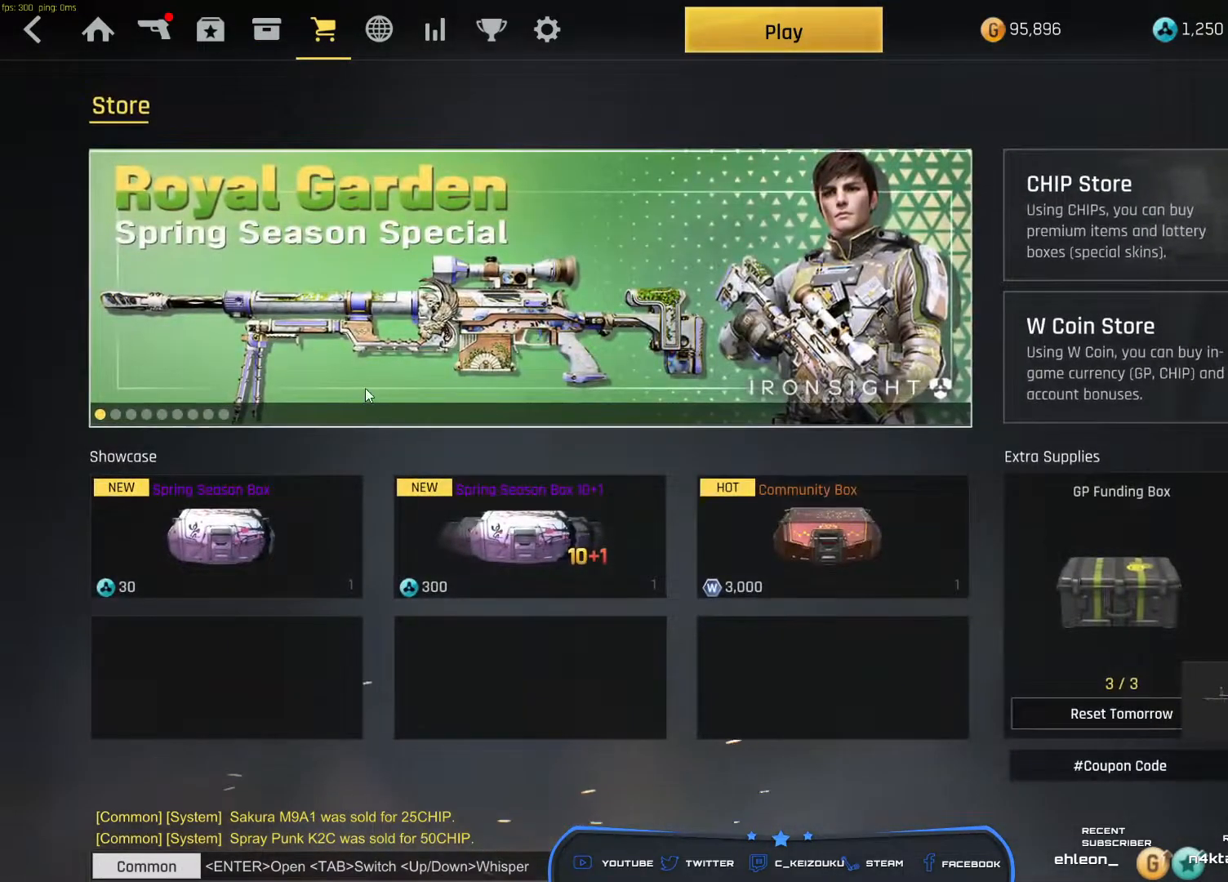
{"keys": [], "mouse": [], "events": []}
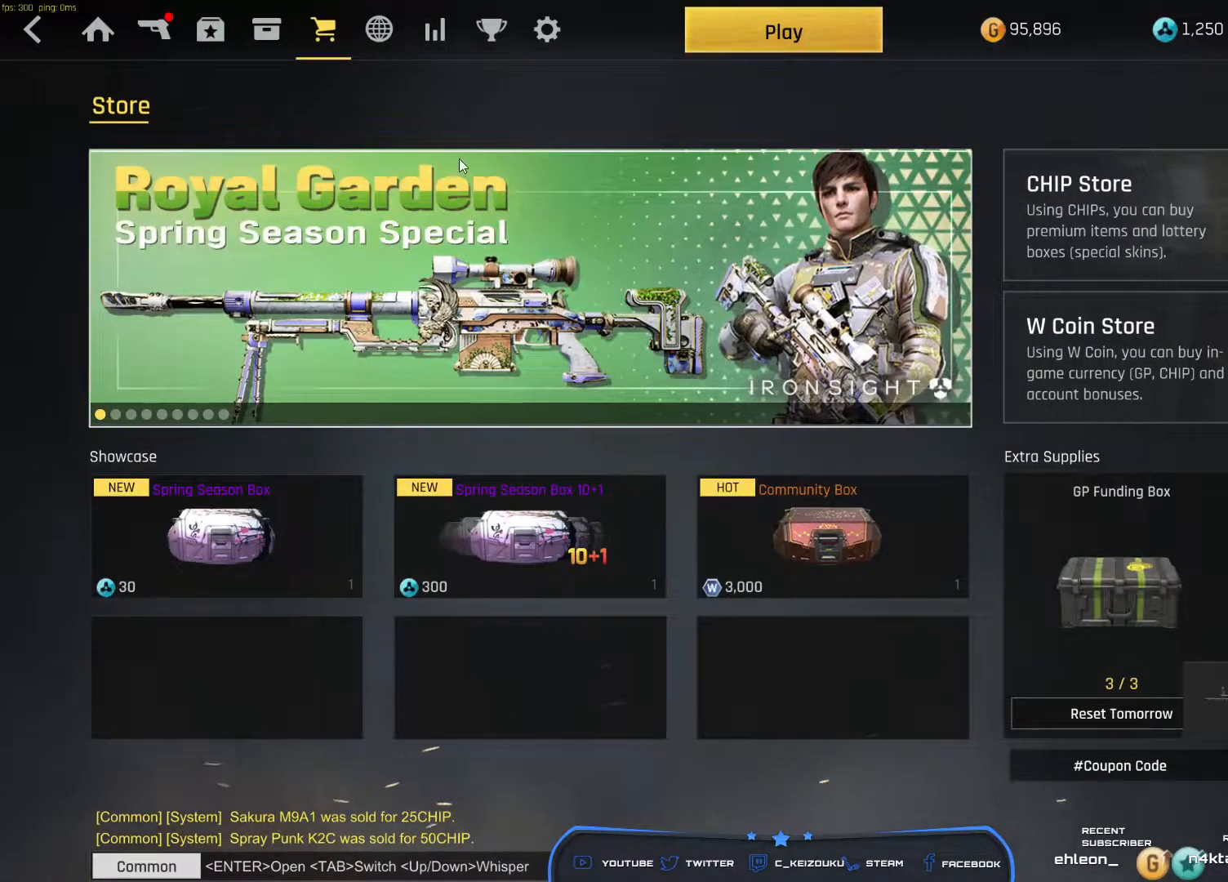
{"keys": [], "mouse": [], "events": [[267, "mouse_left", "down"], [350, "mouse_left", "up"]]}
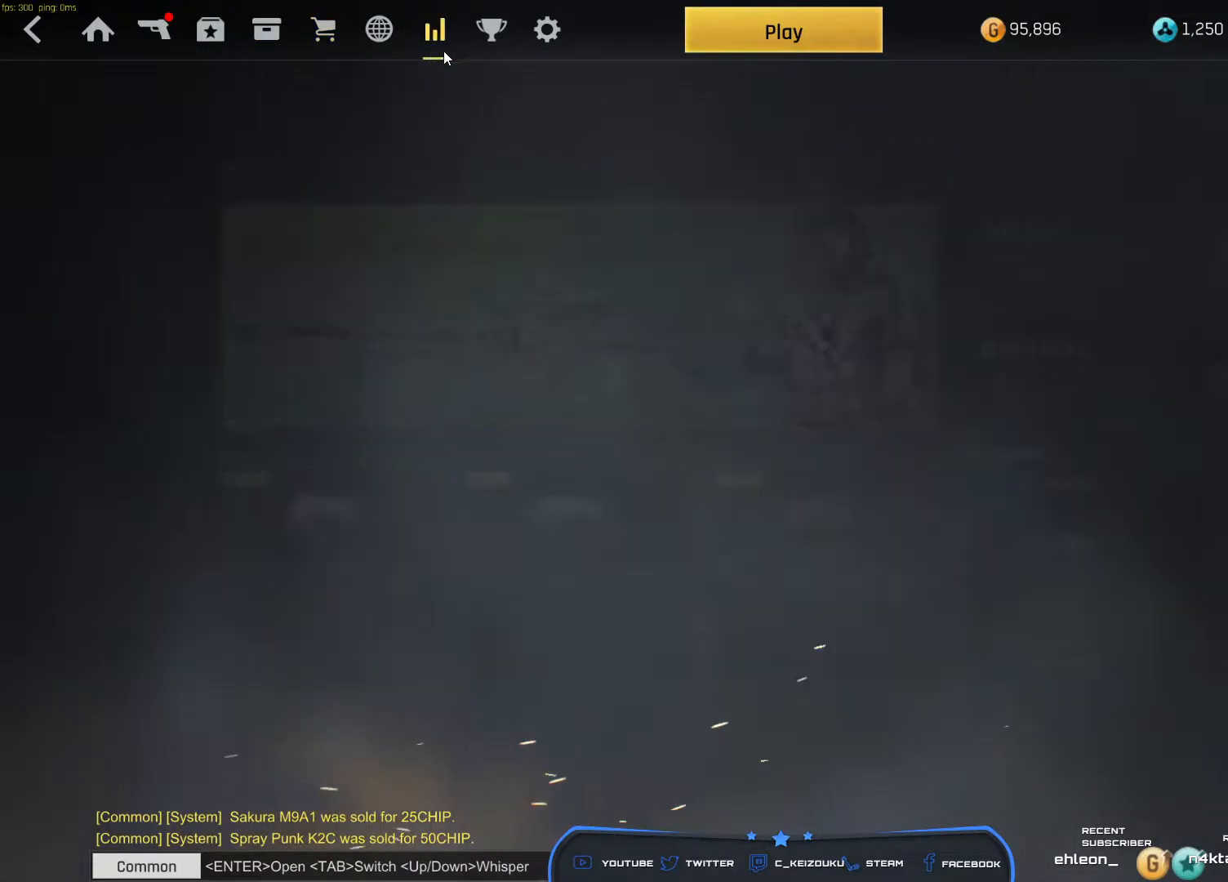
{"keys": [], "mouse": [], "events": []}
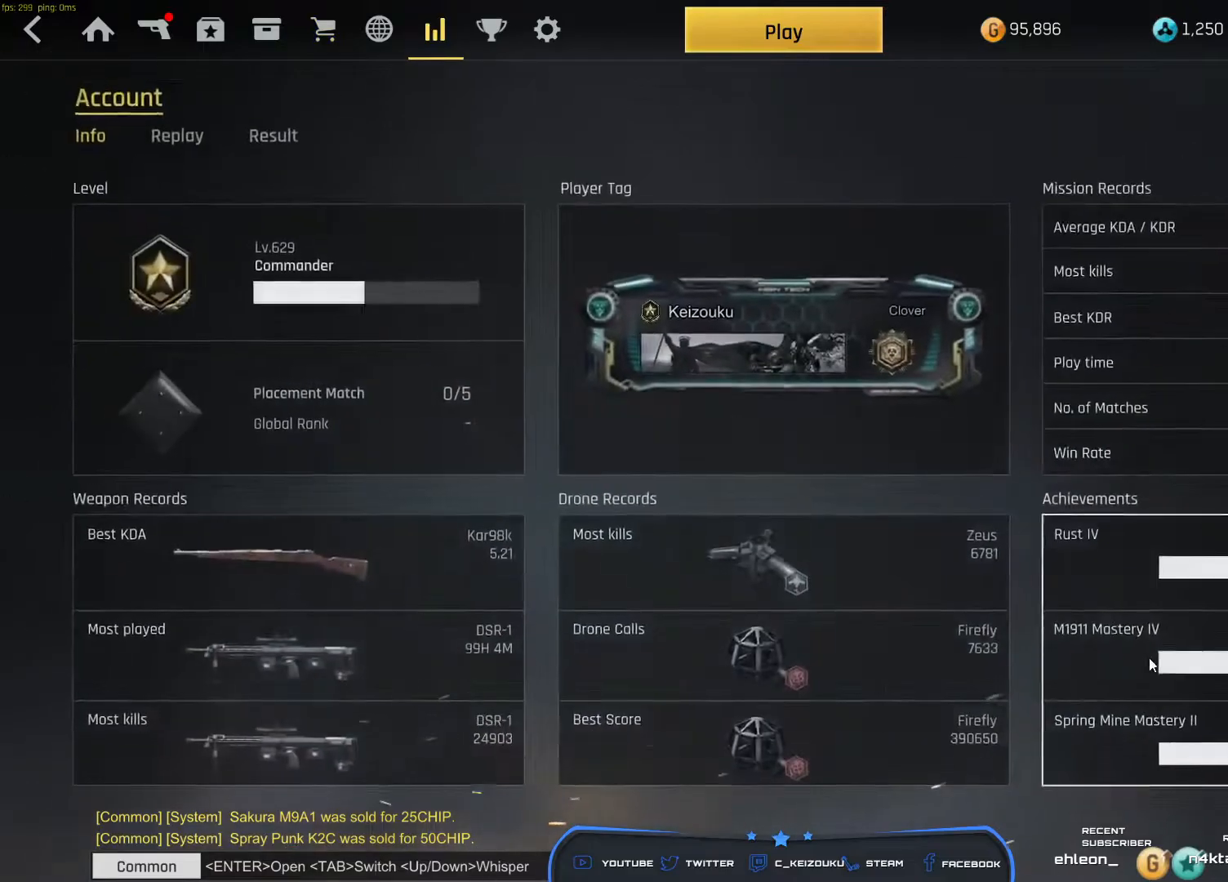
{"keys": [], "mouse": [], "events": []}
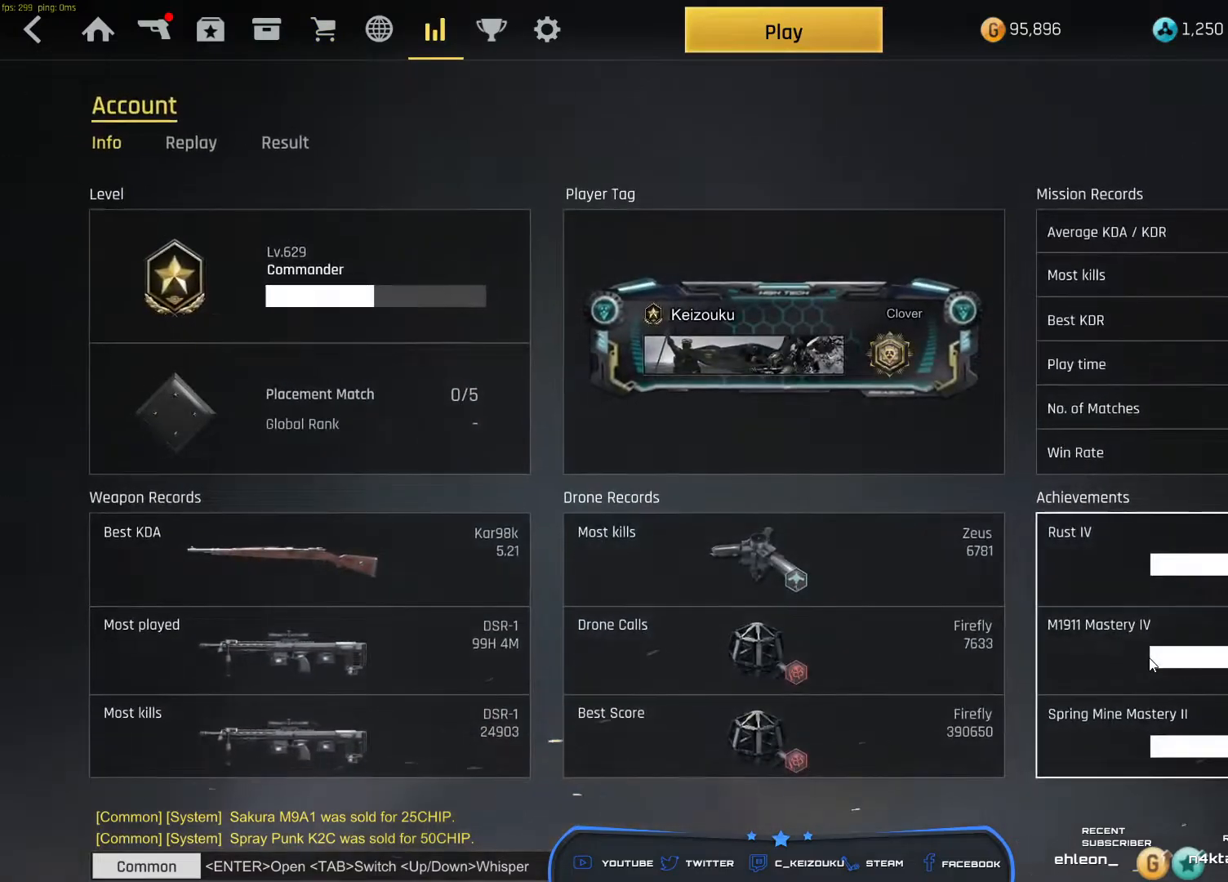
{"keys": [], "mouse": [], "events": [[233, "mouse_left", "down"], [317, "mouse_left", "up"]]}
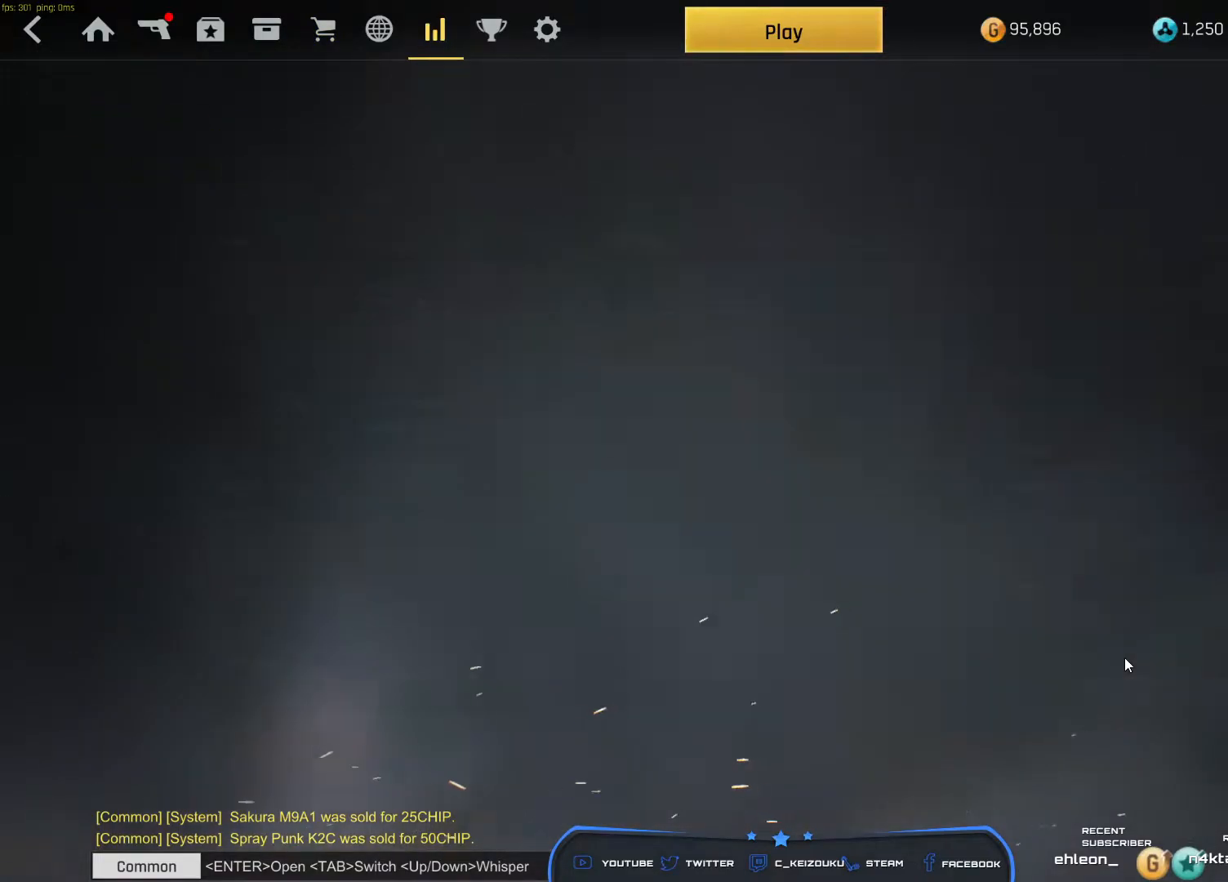
{"keys": [], "mouse": [], "events": []}
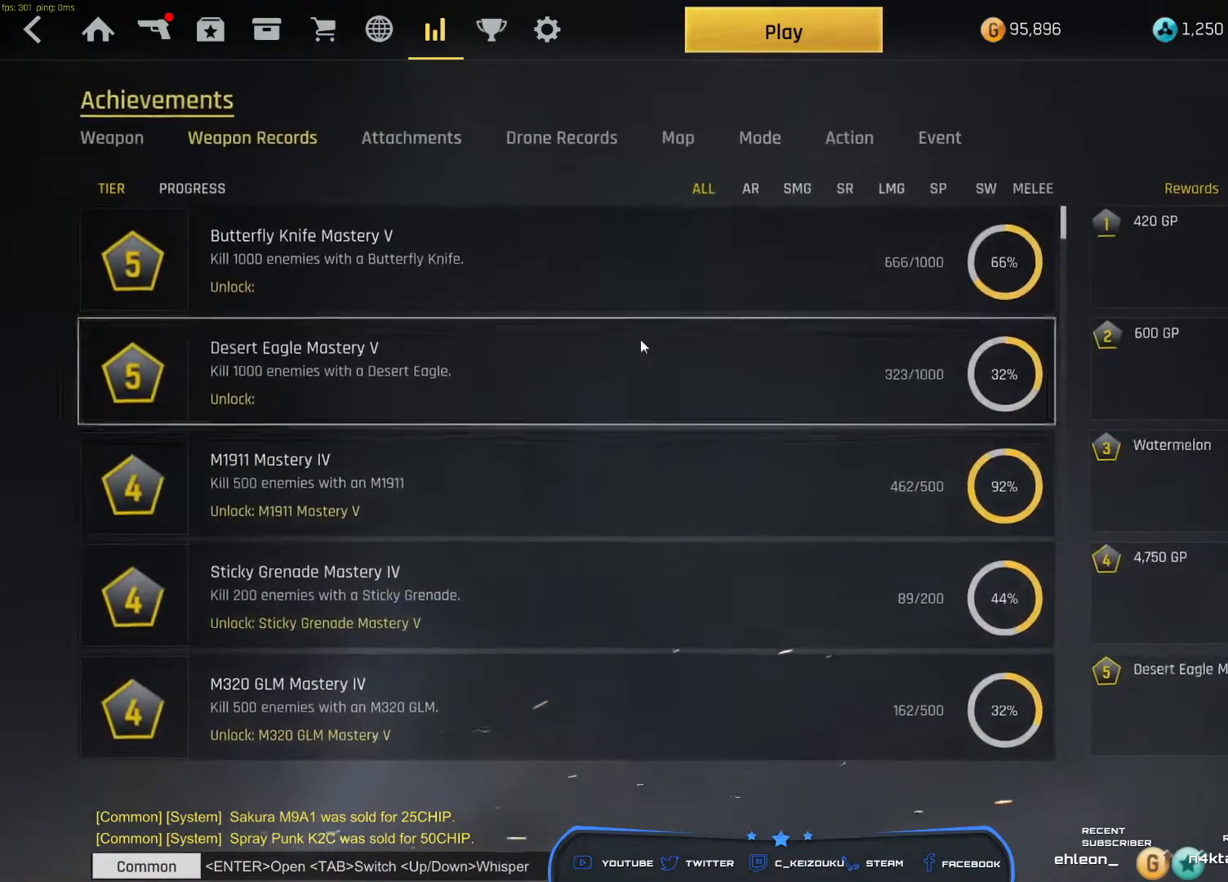
{"keys": ["shift"], "mouse": [], "events": [[67, "shift", "down"]]}
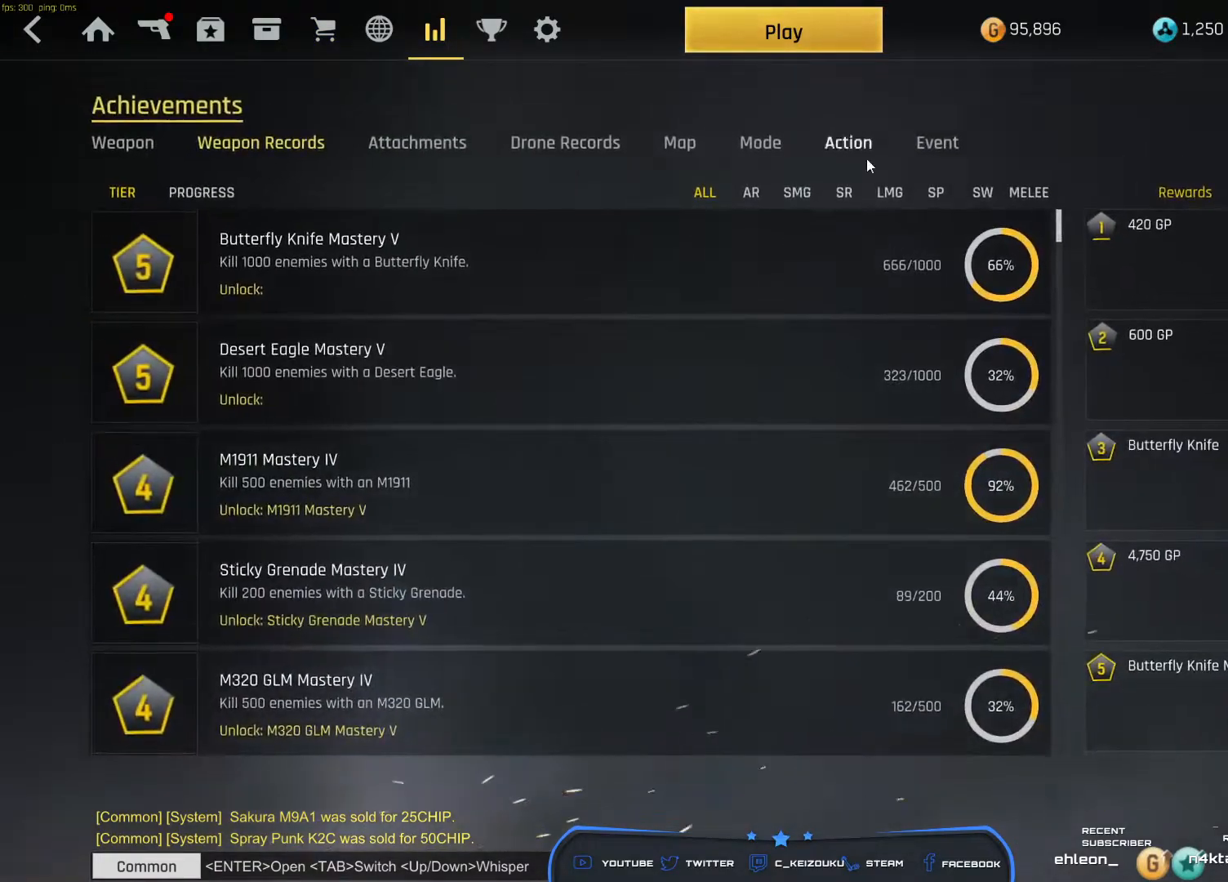
{"keys": [], "mouse": [], "events": [[200, "mouse_left", "down"], [283, "mouse_left", "up"], [300, "shift", "up"]]}
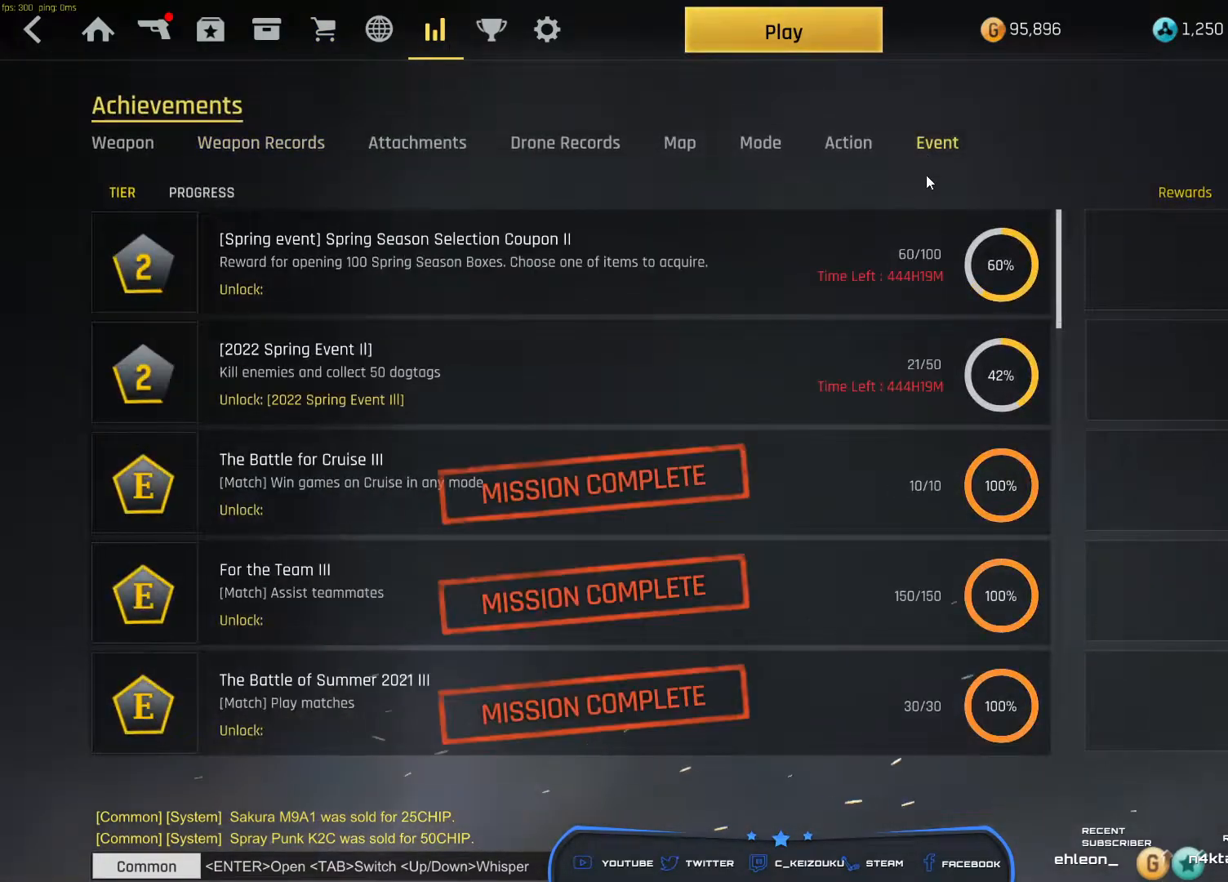
{"keys": [], "mouse": [], "events": []}
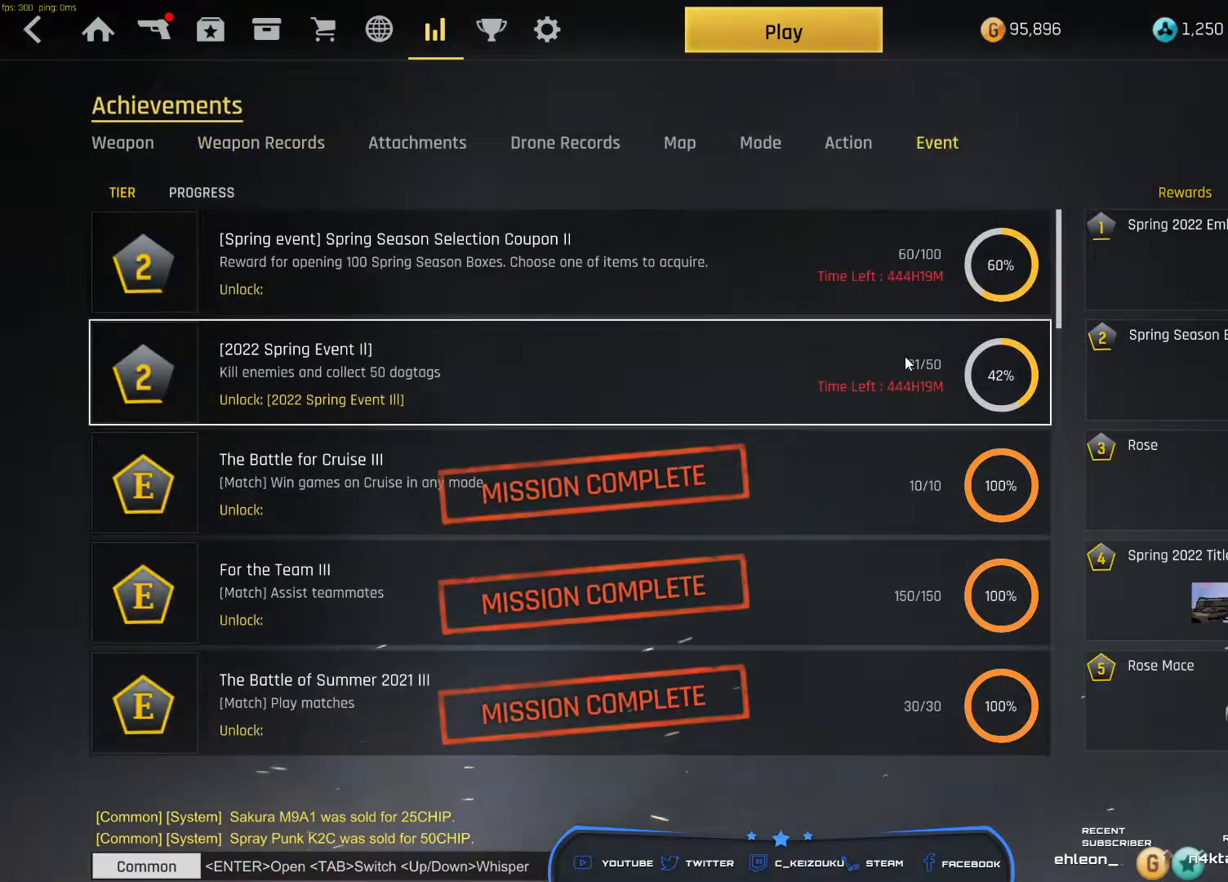
{"keys": [], "mouse": [], "events": []}
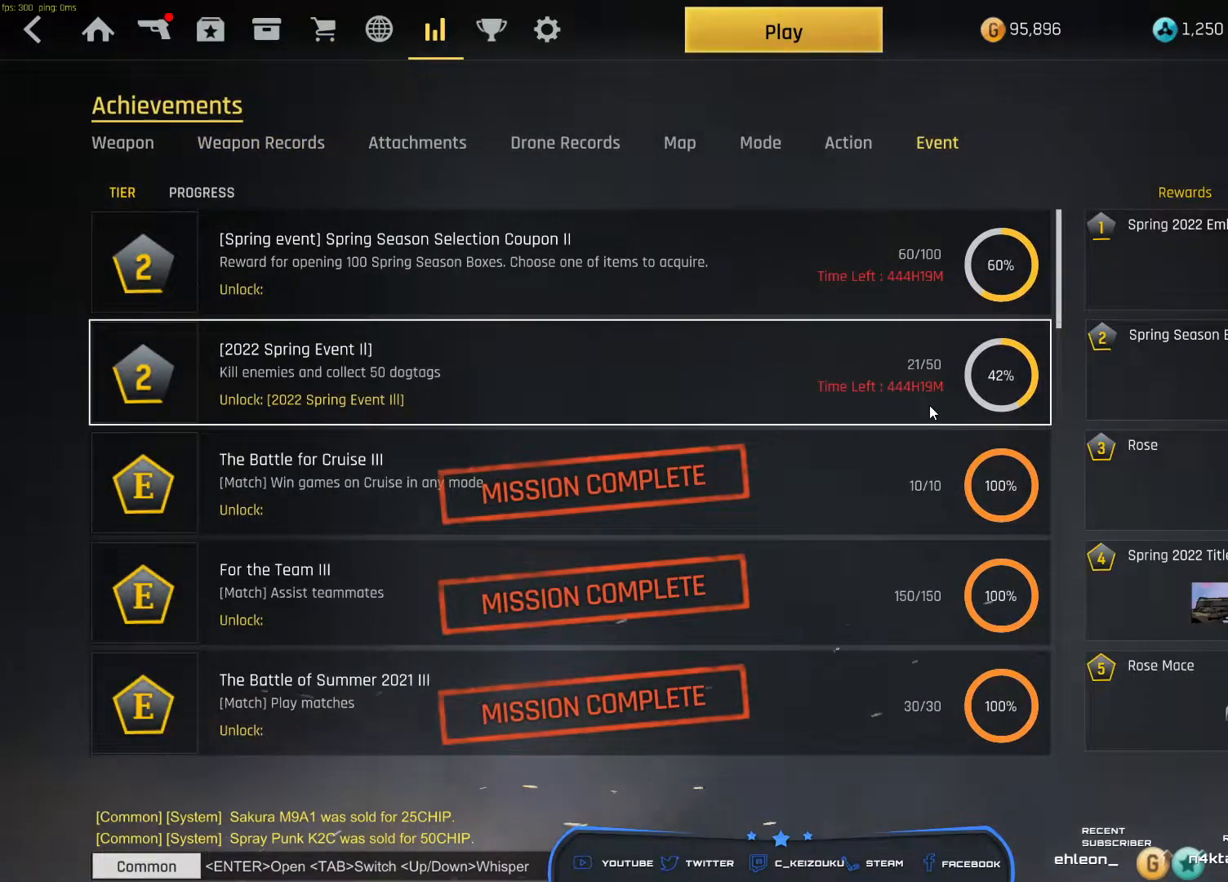
{"keys": [], "mouse": [], "events": []}
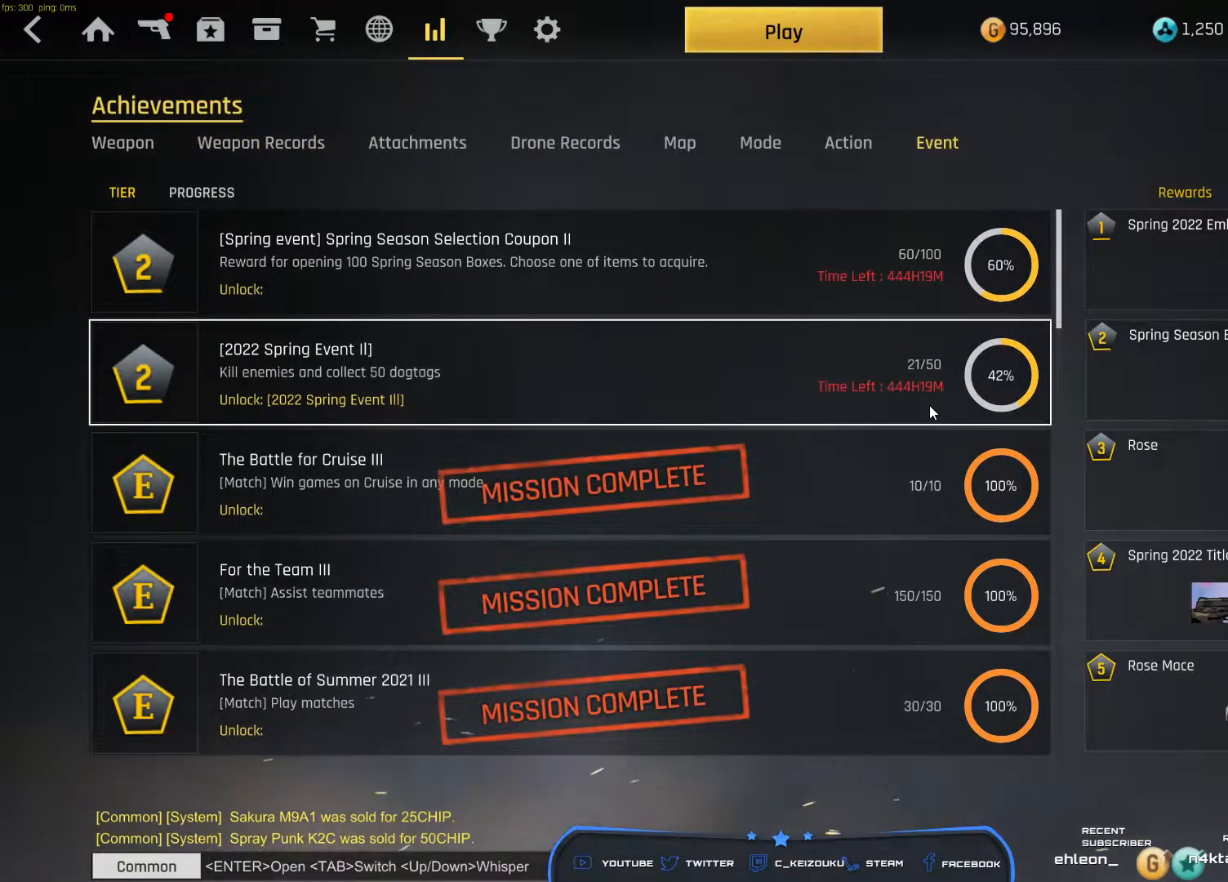
{"keys": [], "mouse": [], "events": []}
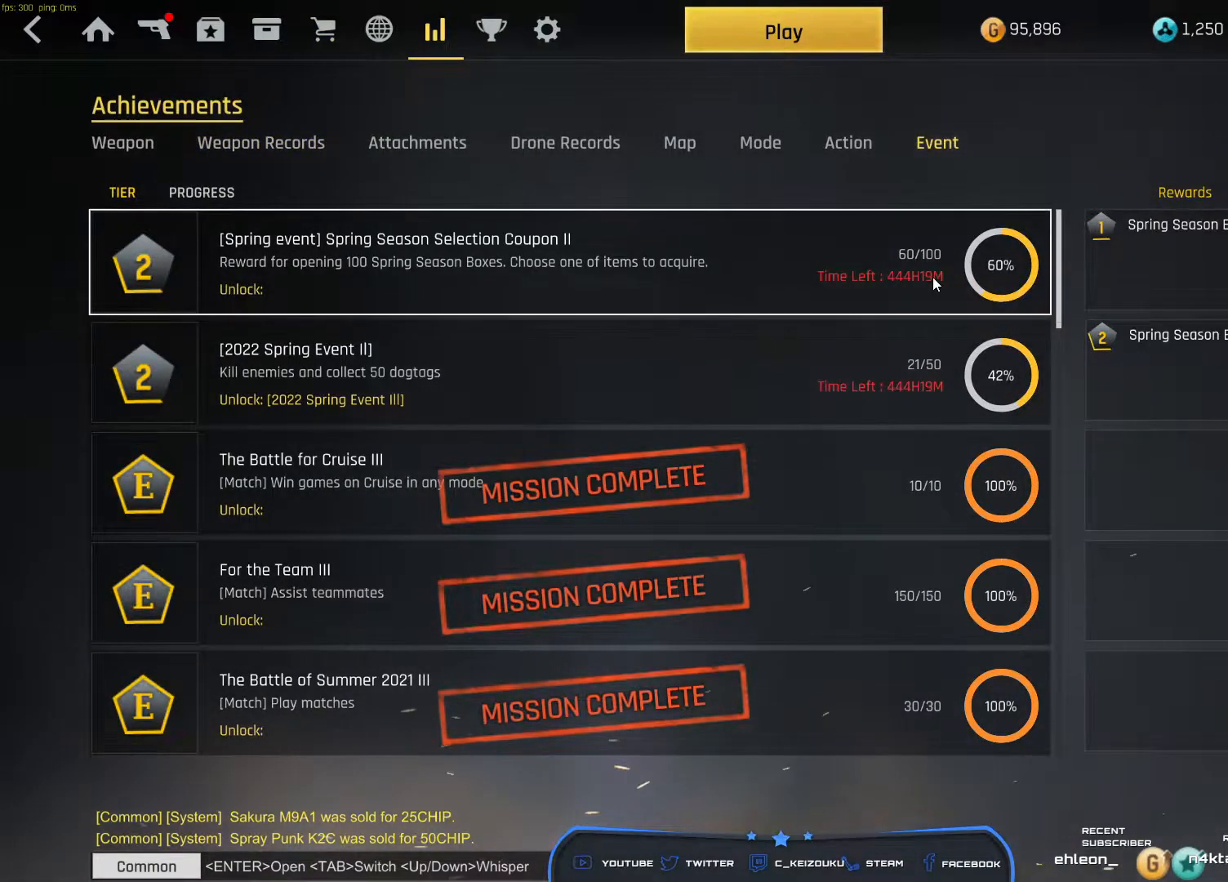
{"keys": [], "mouse": [], "events": []}
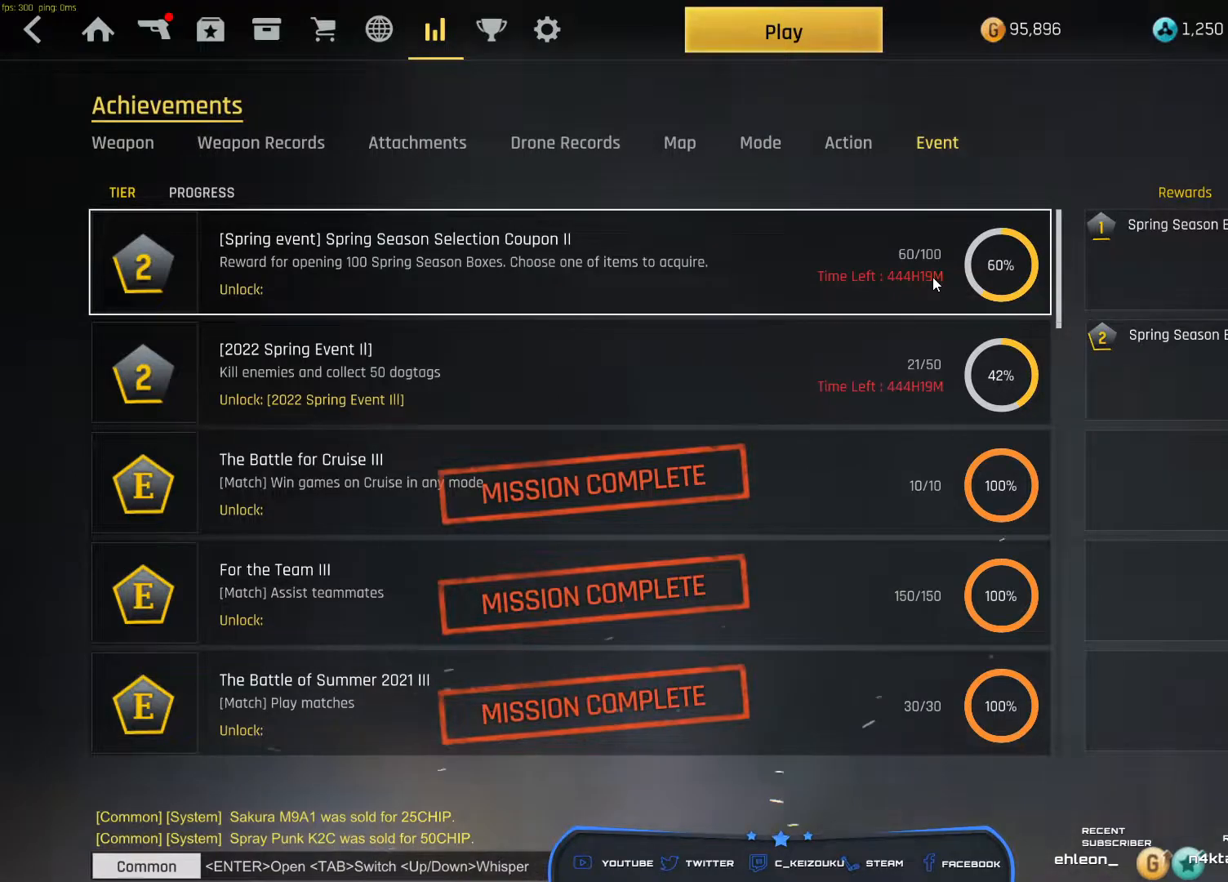
{"keys": [], "mouse": [], "events": []}
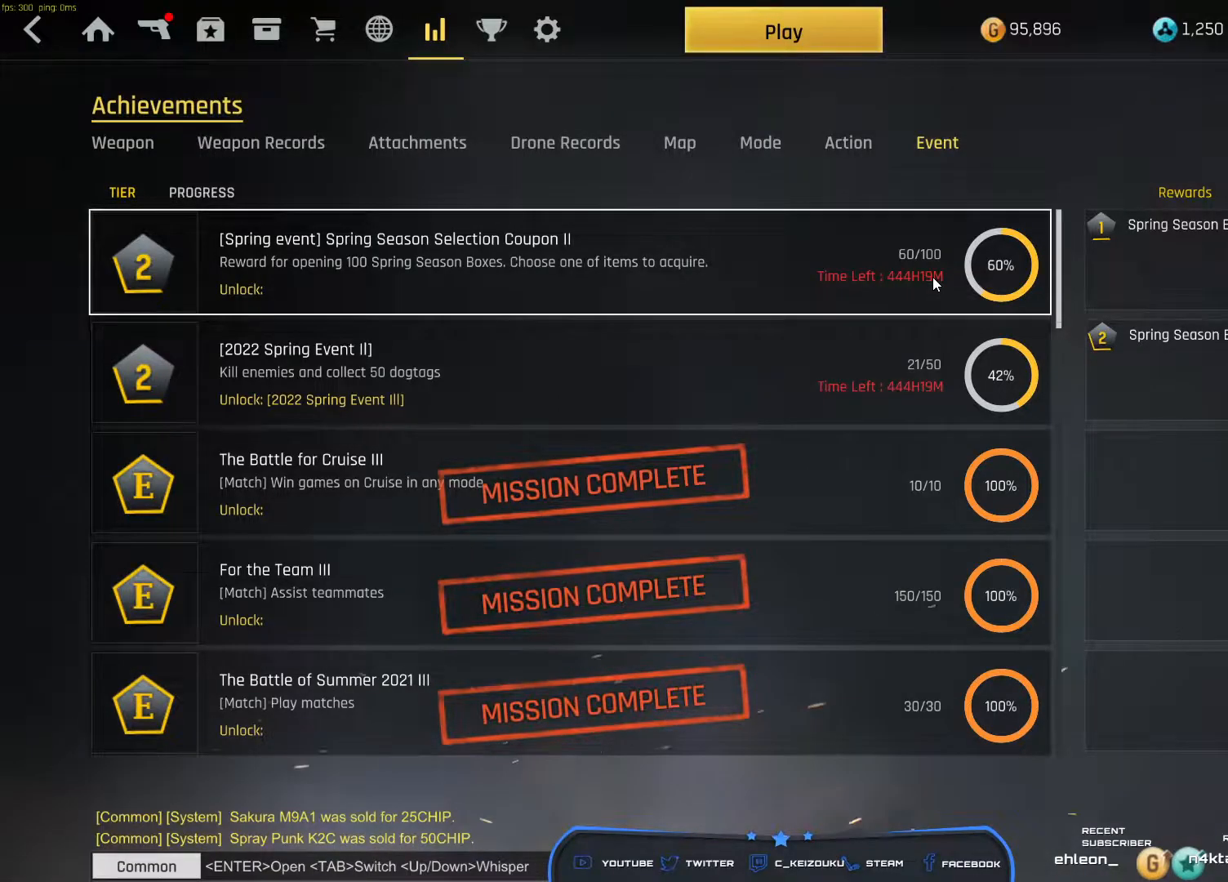
{"keys": [], "mouse": [], "events": []}
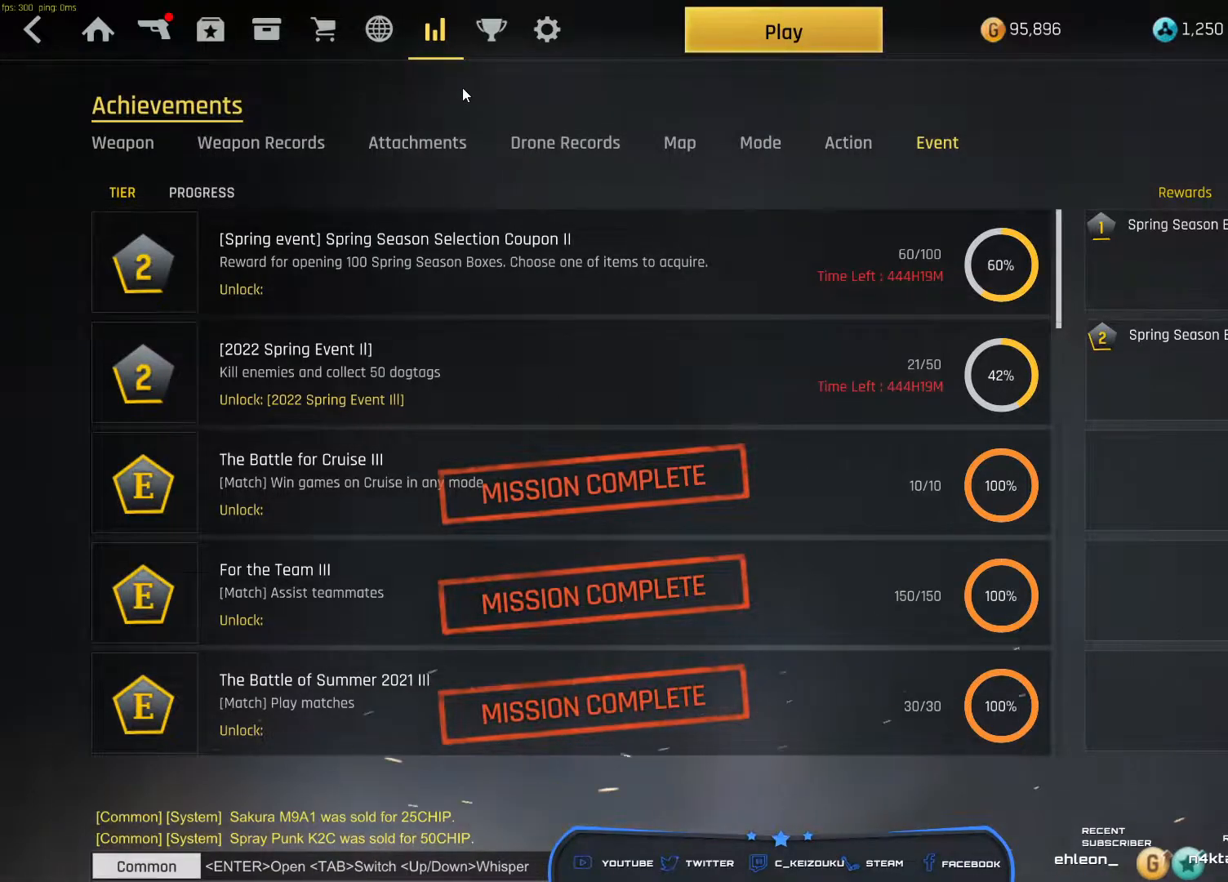
{"keys": [], "mouse": [], "events": []}
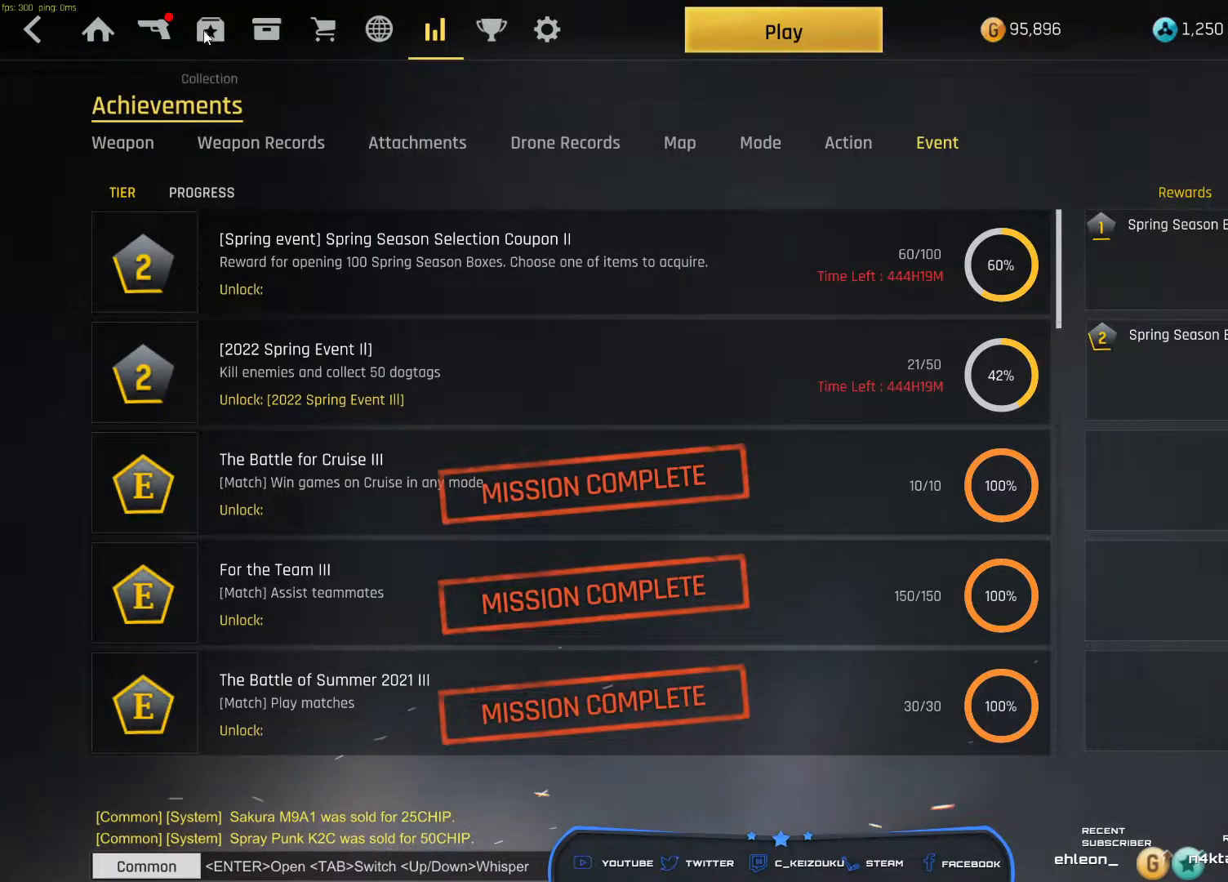
{"keys": [], "mouse": [], "events": []}
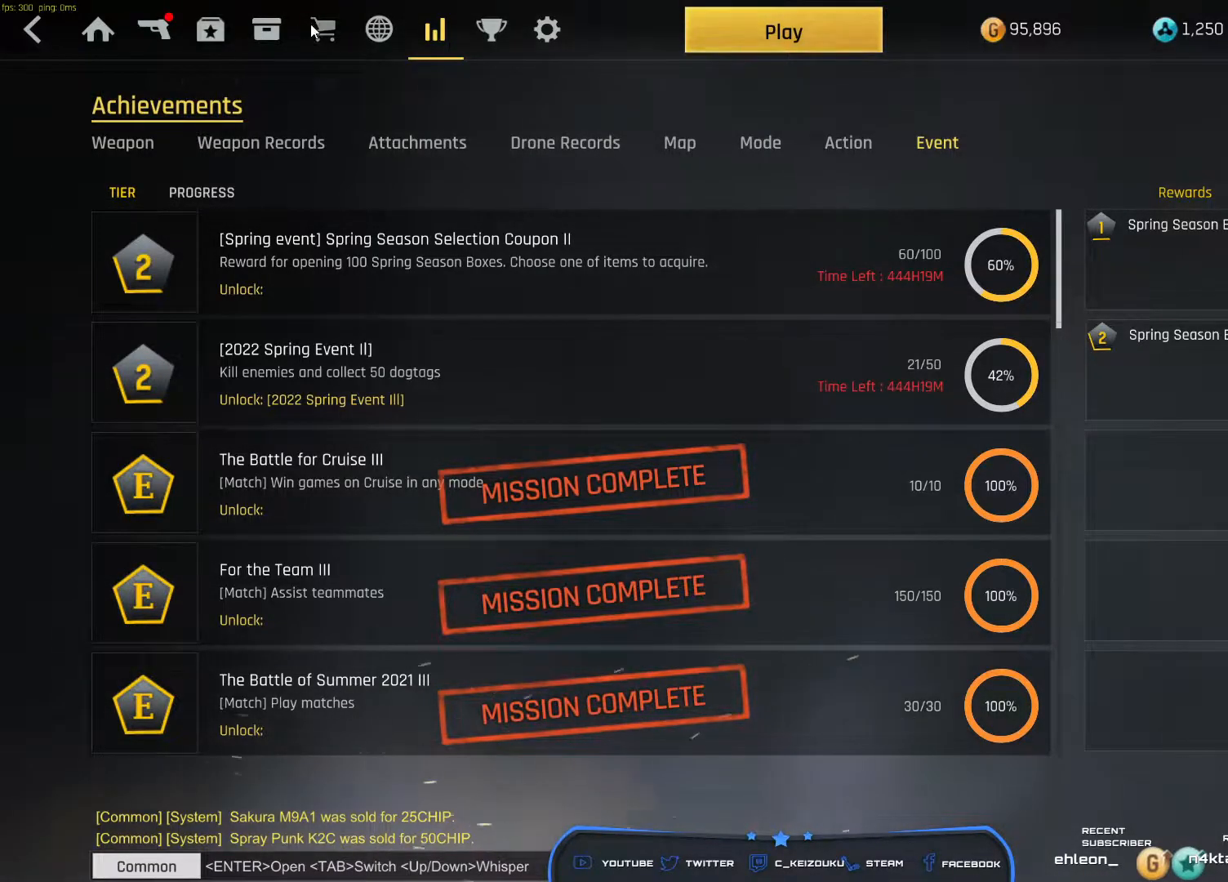
{"keys": [], "mouse": [], "events": [[100, "mouse_left", "down"], [183, "mouse_left", "up"], [233, "mouse_left", "down"], [333, "mouse_left", "up"]]}
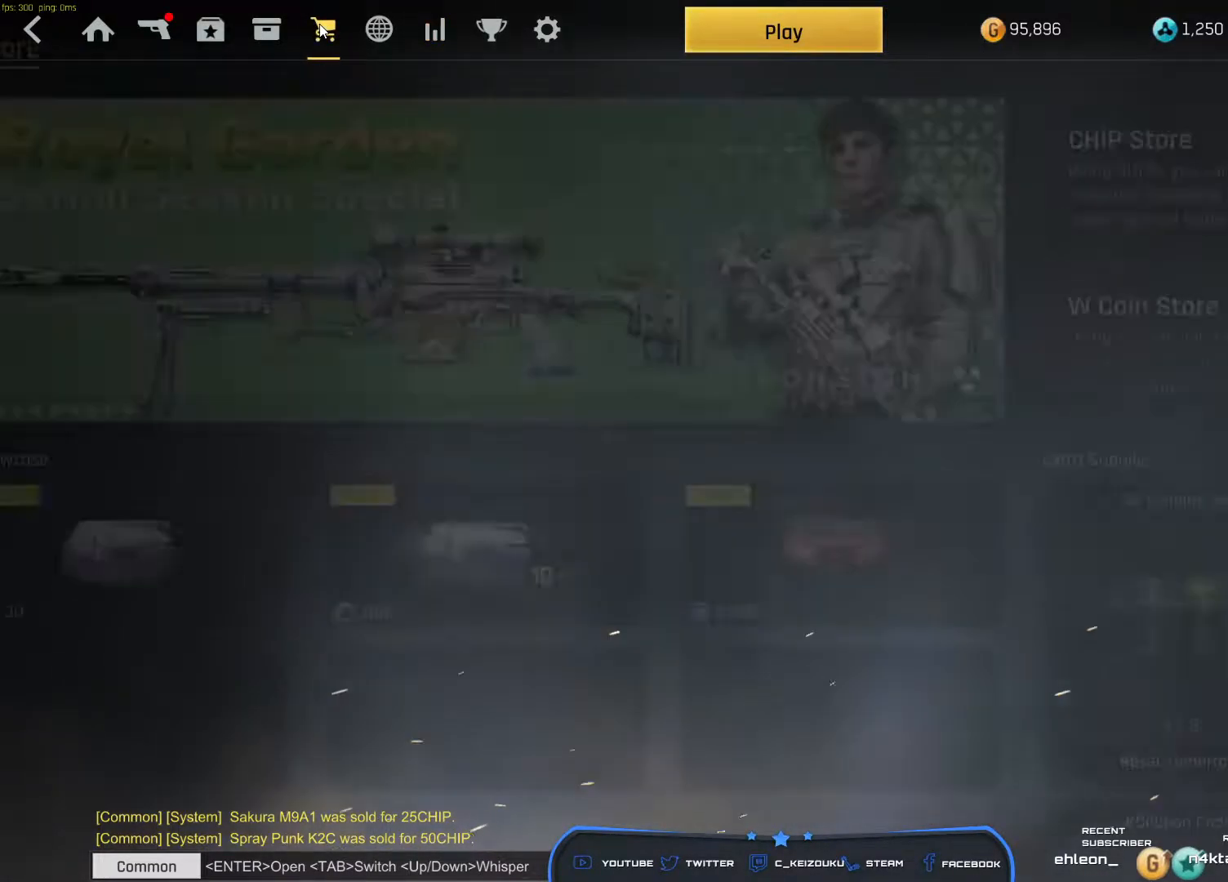
{"keys": [], "mouse": [], "events": []}
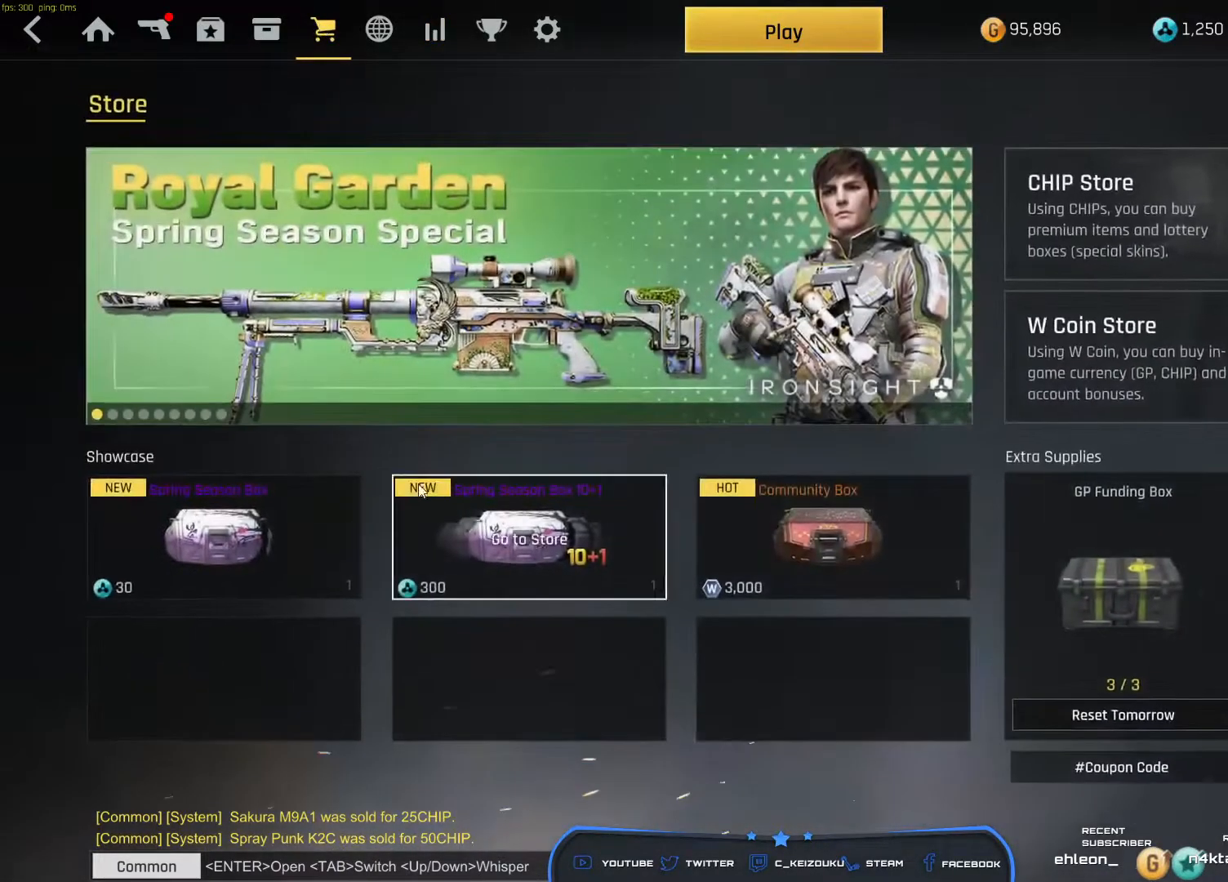
{"keys": [], "mouse": [], "events": [[300, "mouse_left", "down"], [383, "mouse_left", "up"]]}
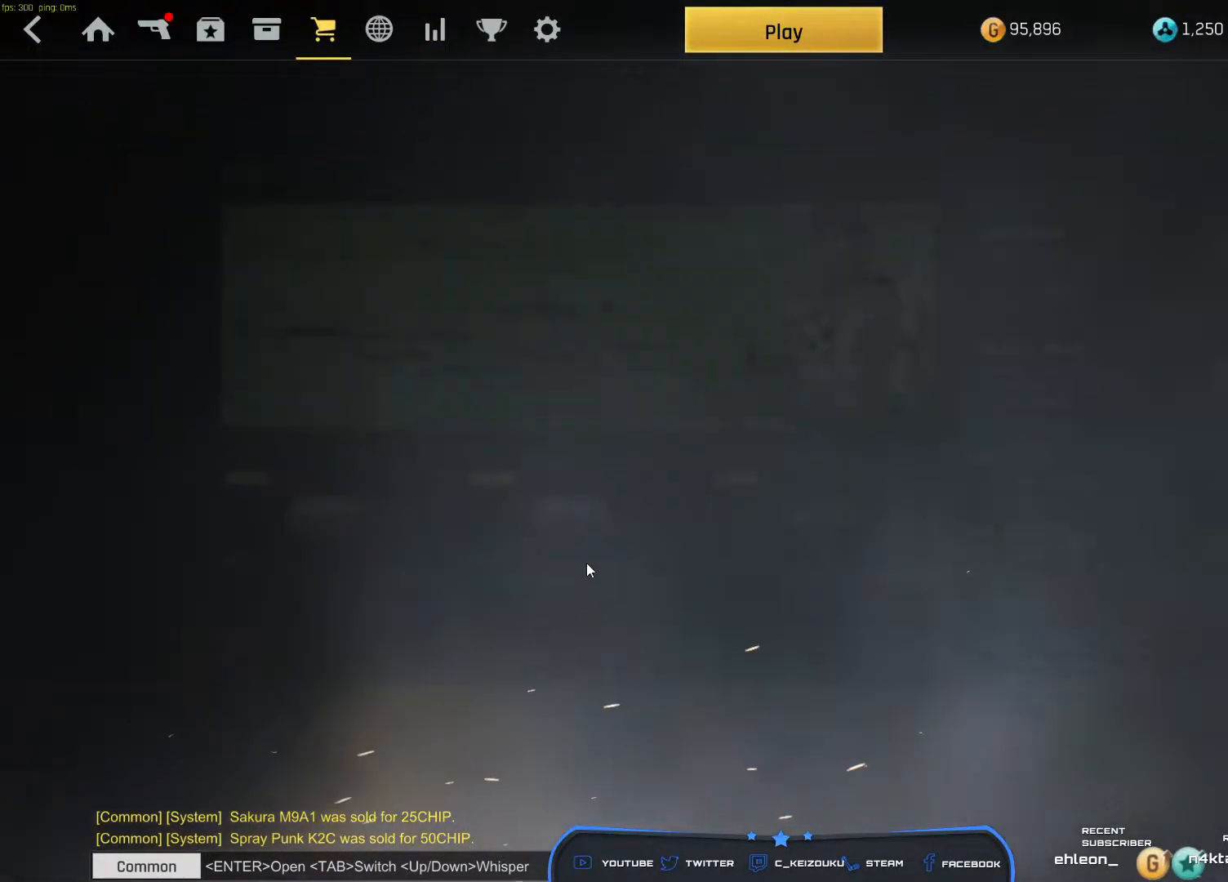
{"keys": [], "mouse": [], "events": []}
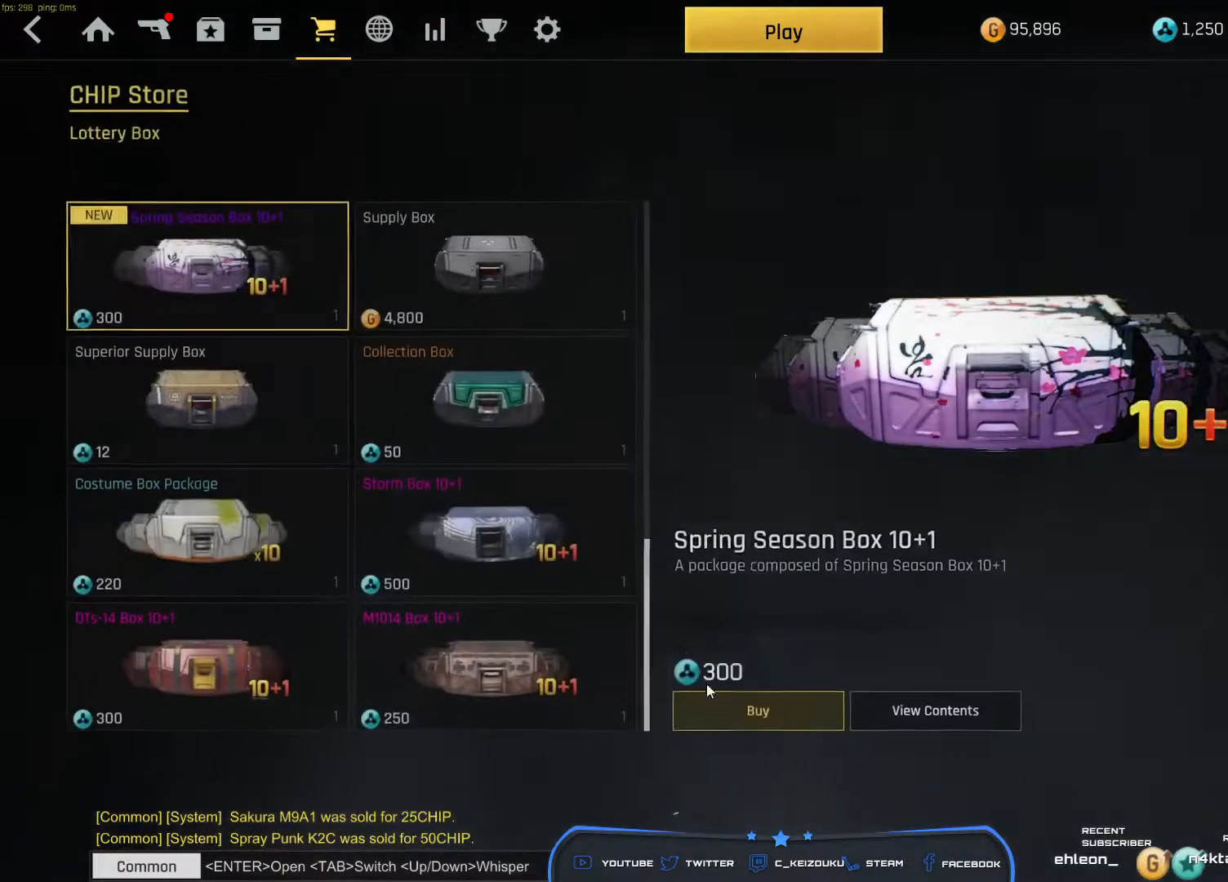
{"keys": [], "mouse": [], "events": [[100, "mouse_left", "down"], [183, "mouse_left", "up"]]}
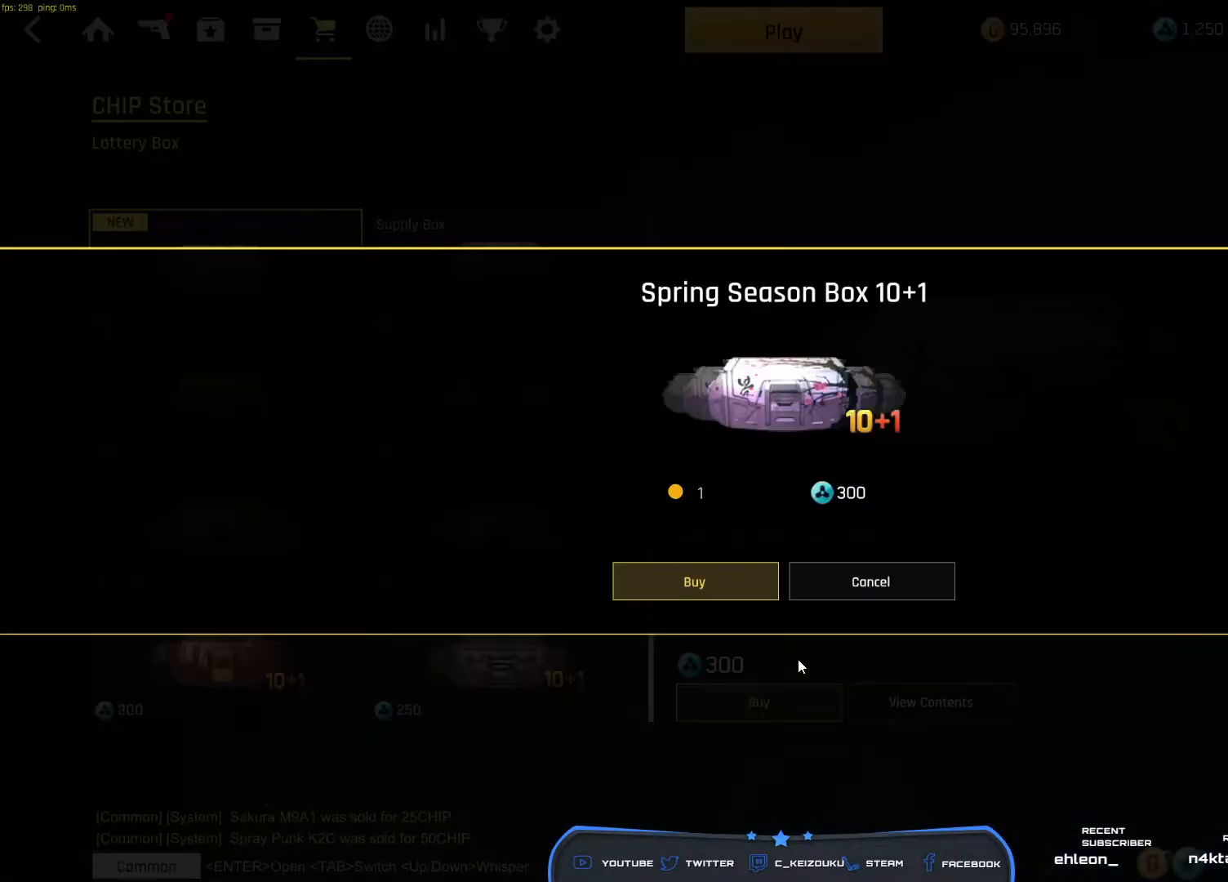
{"keys": [], "mouse": ["left"], "events": [[500, "mouse_left", "down"]]}
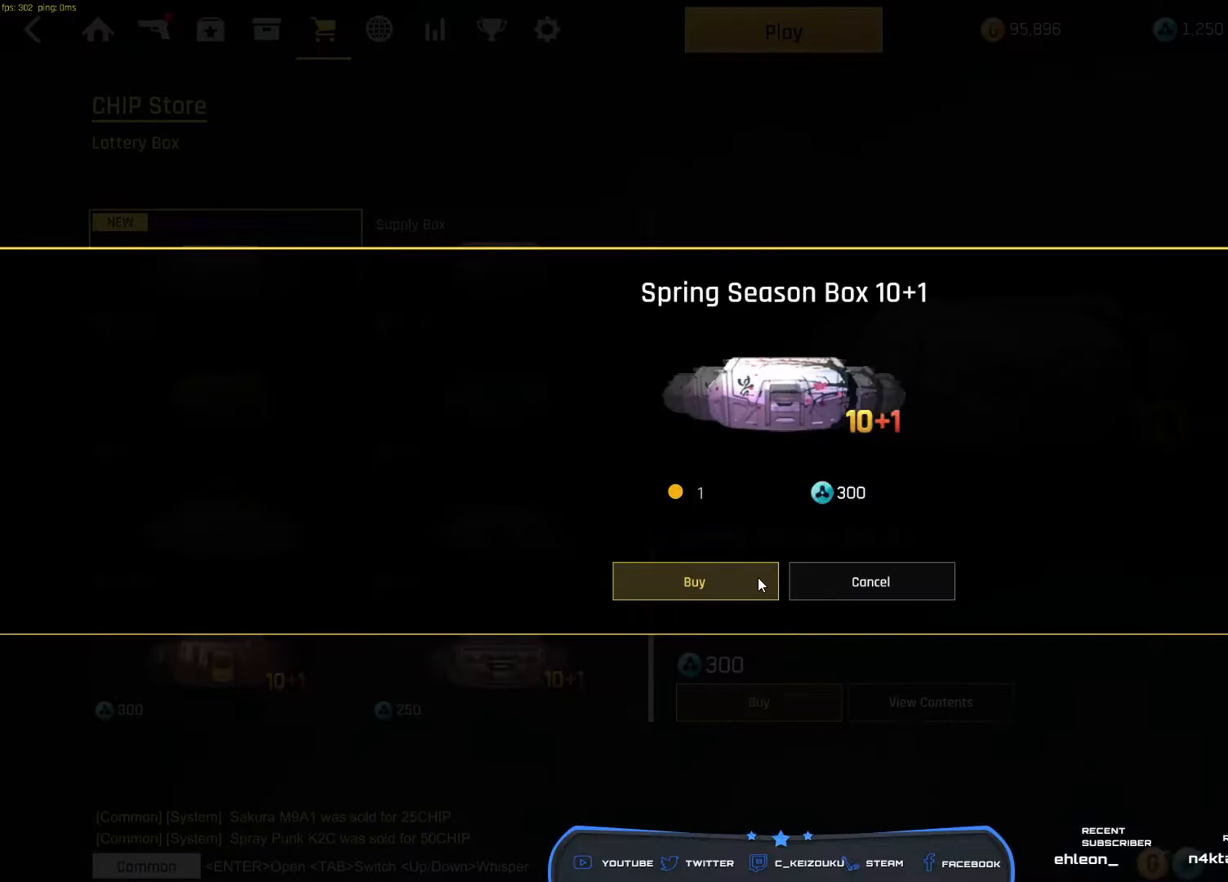
{"keys": [], "mouse": [], "events": [[67, "mouse_left", "up"]]}